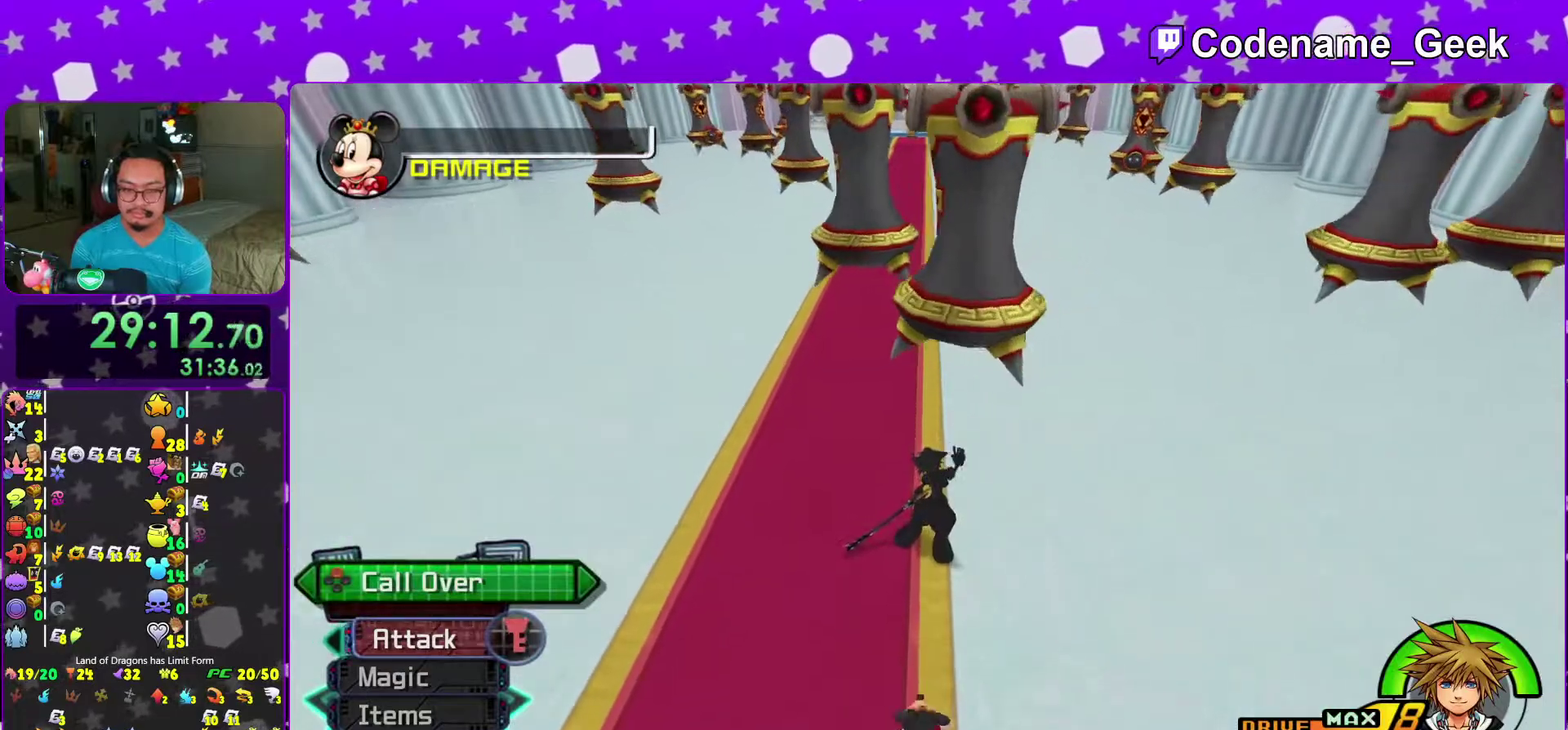
Gameplay with a controller (Nintendo layout); each line is a JSON object with the inputs held at the frame after it (dt_ms = milliseconds from this image to that frame). "events" lists button and stick changes between this image and that frame as [ms after this image, input, new state], when the widget could be followed in between. This overlay highlights the sticks when they move; stick clicks (L3 R3) are not distinguishable. Not read: L3 R3 SELECT.
{"dt_ms": 500, "buttons": [], "left_stick": "up-right", "right_stick": "center", "events": [[200, "left_stick", "up-right"]]}
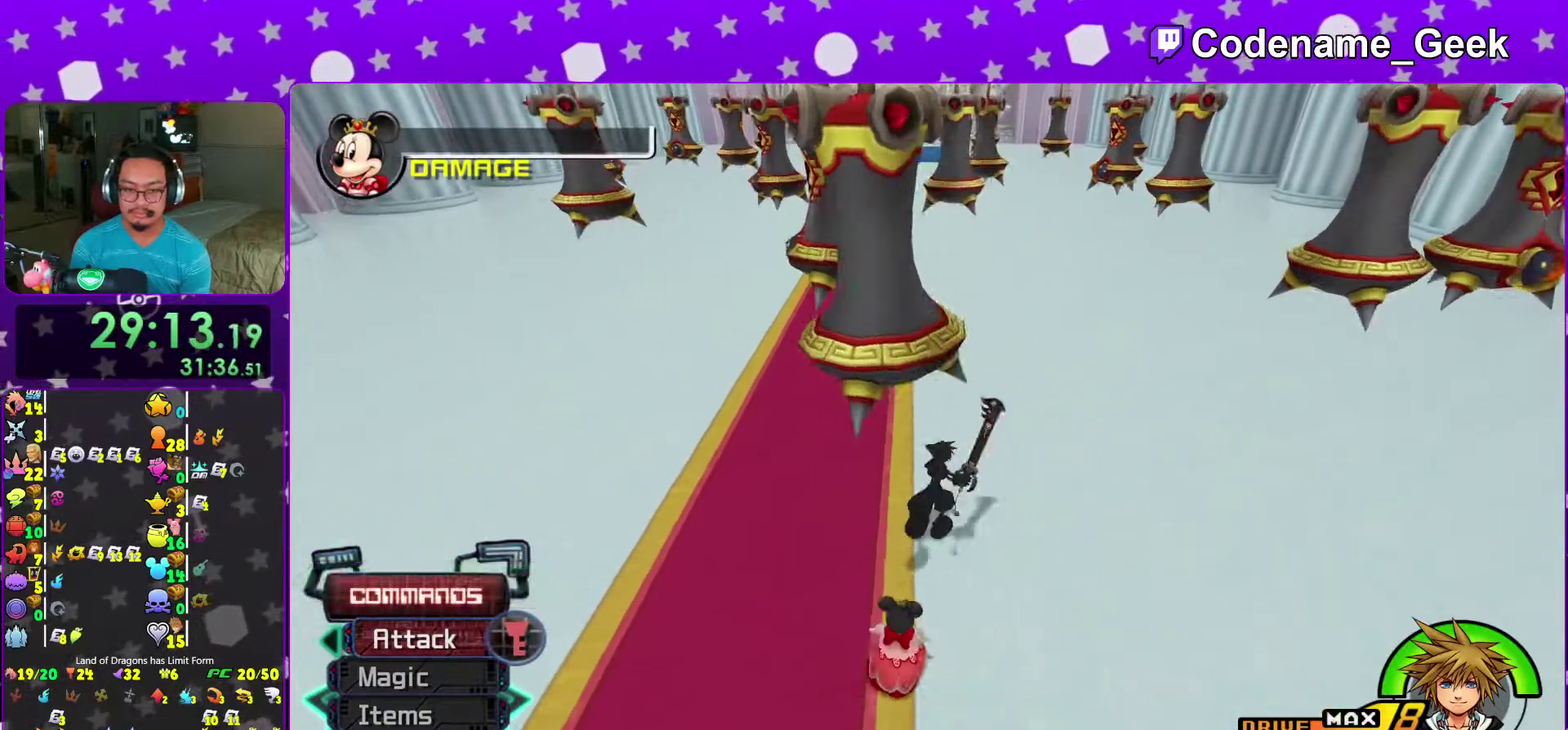
{"dt_ms": 500, "buttons": [], "left_stick": "up", "right_stick": "center", "events": [[17, "left_stick", "up"]]}
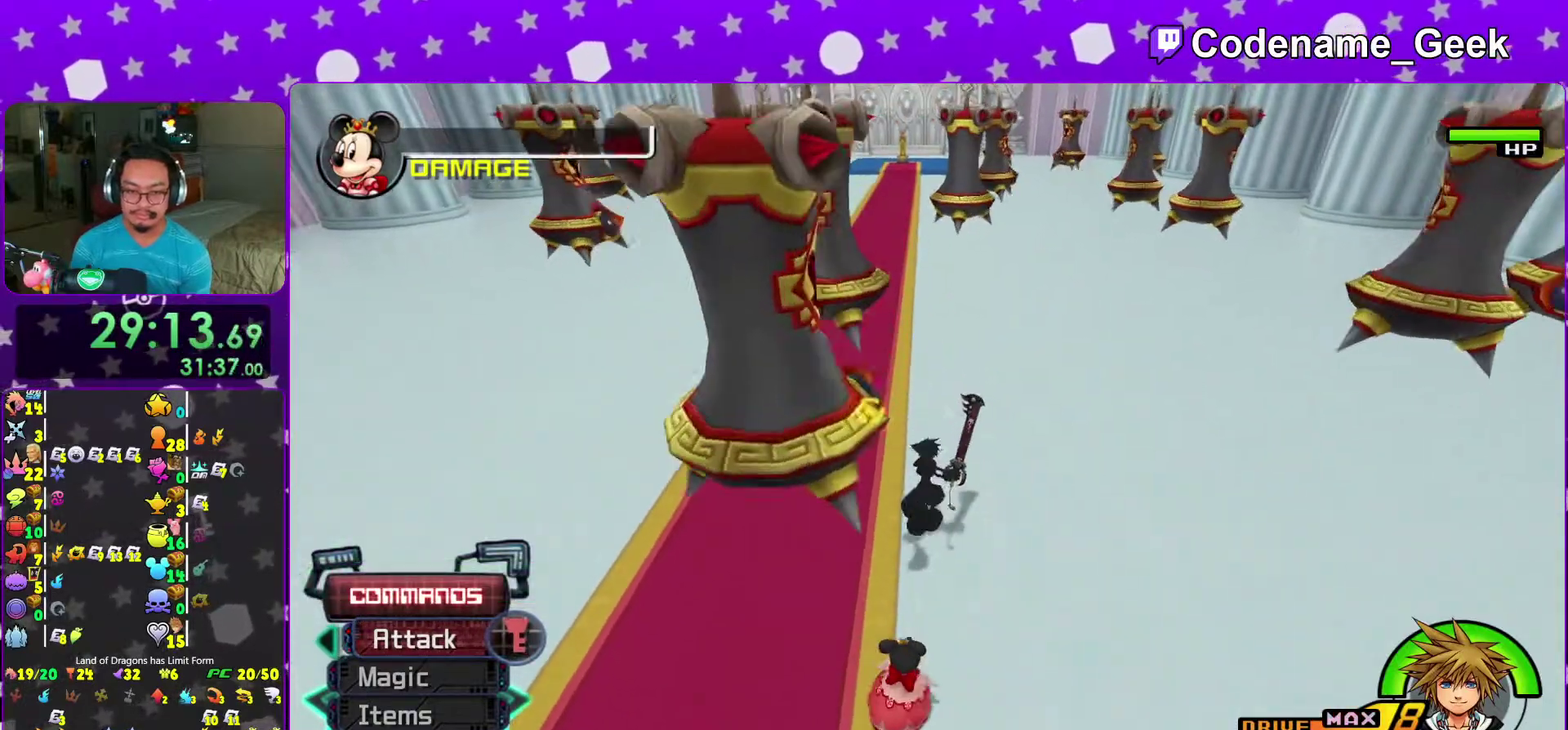
{"dt_ms": 400, "buttons": [], "left_stick": "up", "right_stick": "center", "events": [[167, "left_stick", "up-left"], [300, "left_stick", "up"]]}
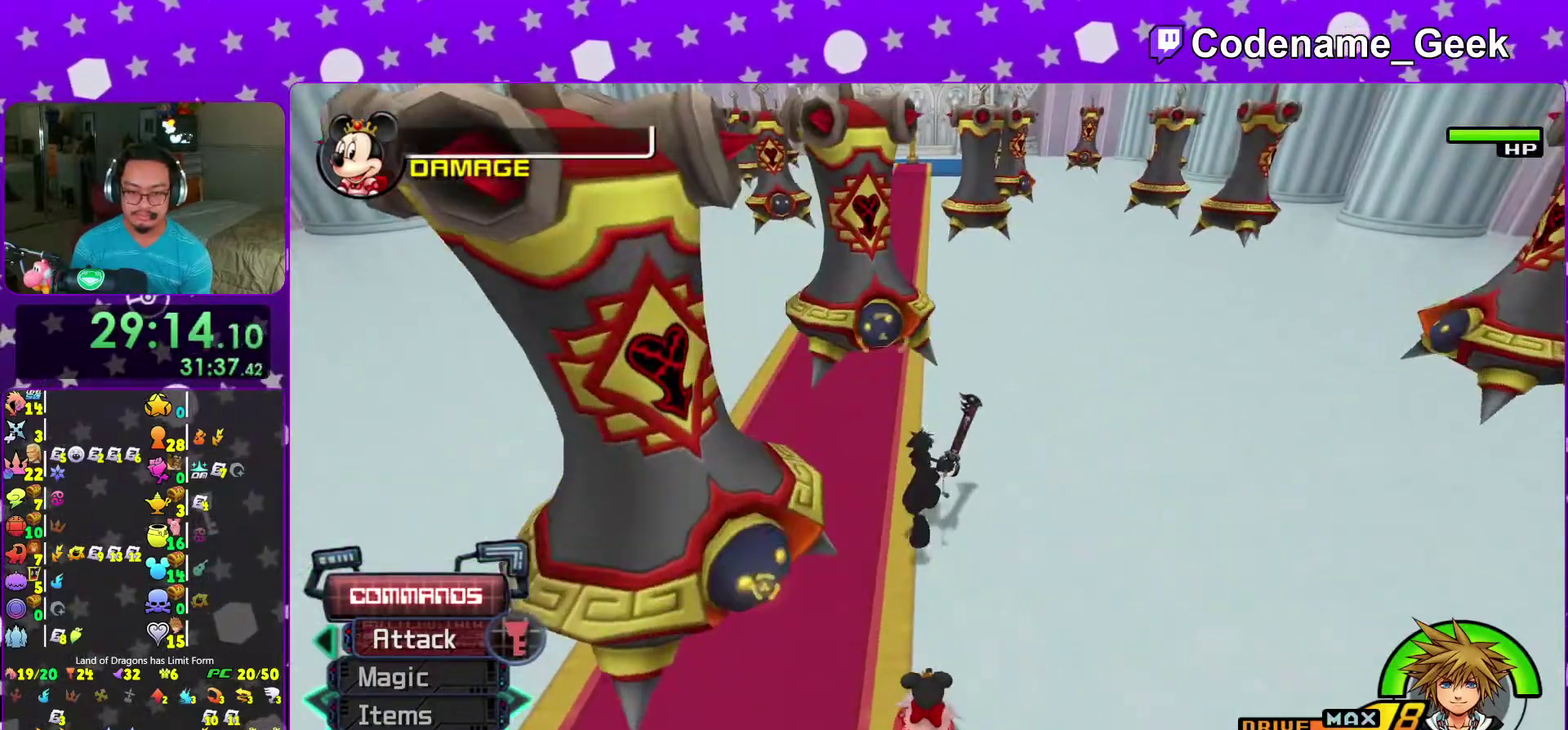
{"dt_ms": 600, "buttons": [], "left_stick": "down", "right_stick": "center", "events": [[450, "left_stick", "down"]]}